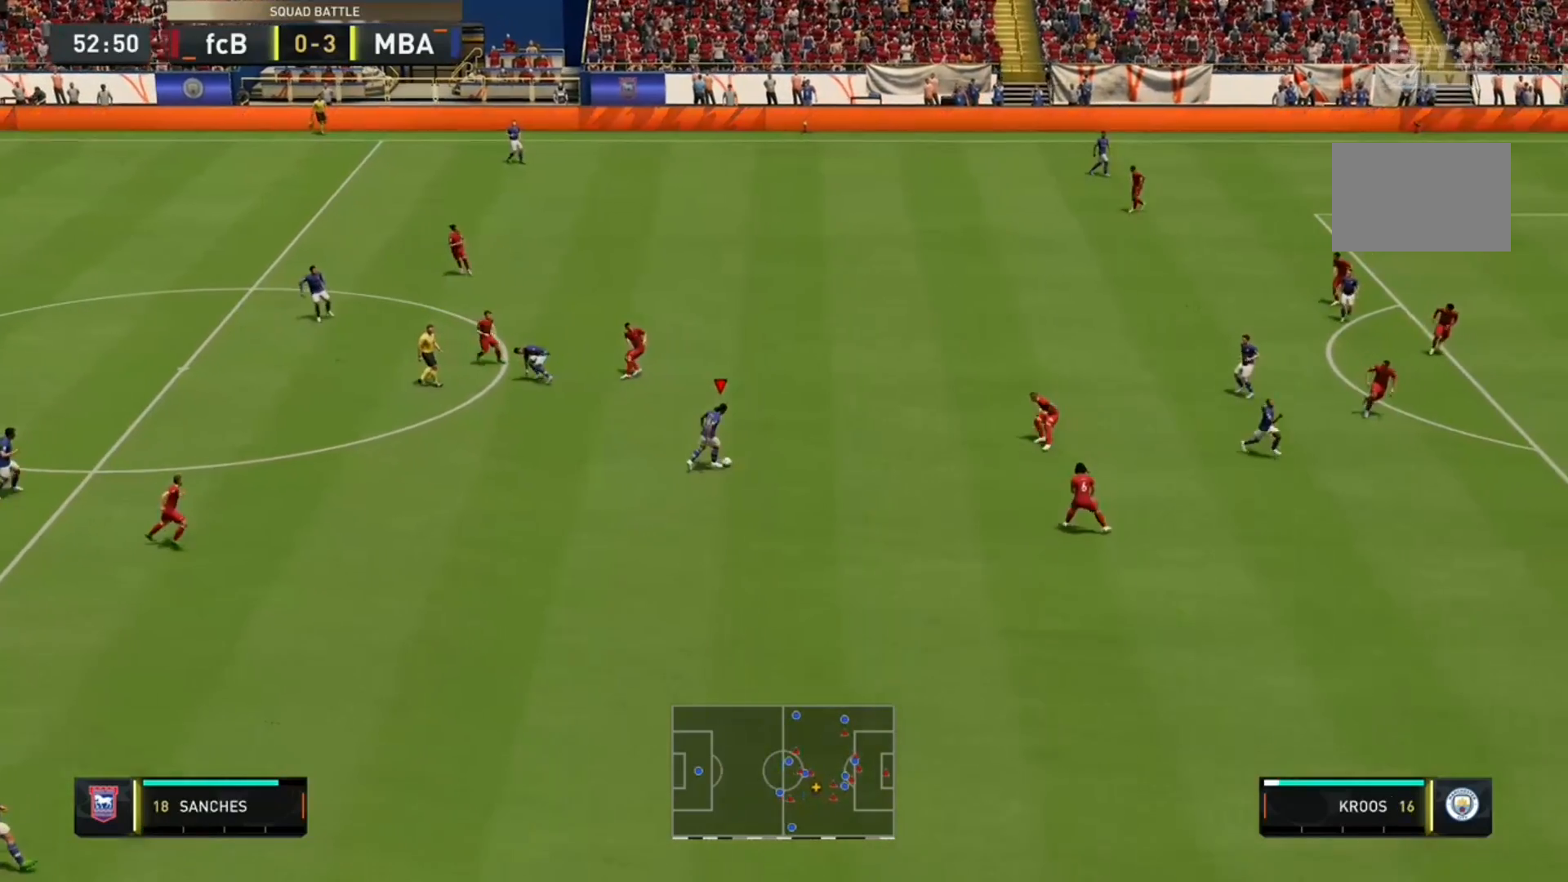
Gameplay with a controller (Xbox layout); each line is a JSON object with the inputs held at the frame after it. "events" lists button and stick changes between this image and that frame as [ms after this image, input, new state], when the widget could be followed in between. Not read: L3 R3.
{"buttons": [], "left_stick": "up-right", "right_stick": "center", "events": [[133, "A", "down"], [267, "A", "up"]]}
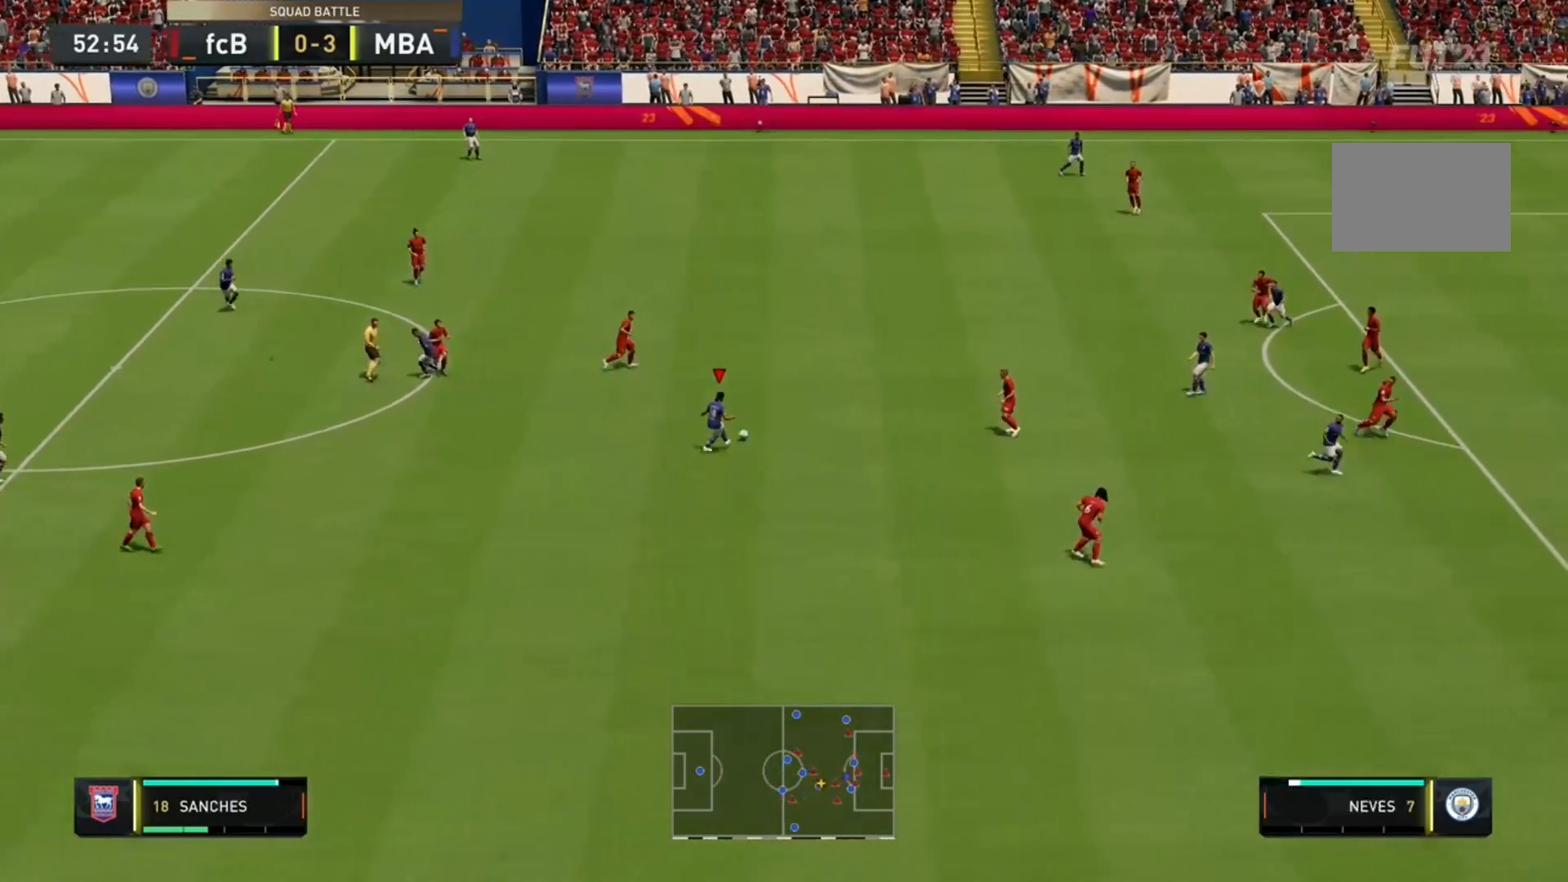
{"buttons": [], "left_stick": "up-left", "right_stick": "center", "events": [[367, "left_stick", "up-left"]]}
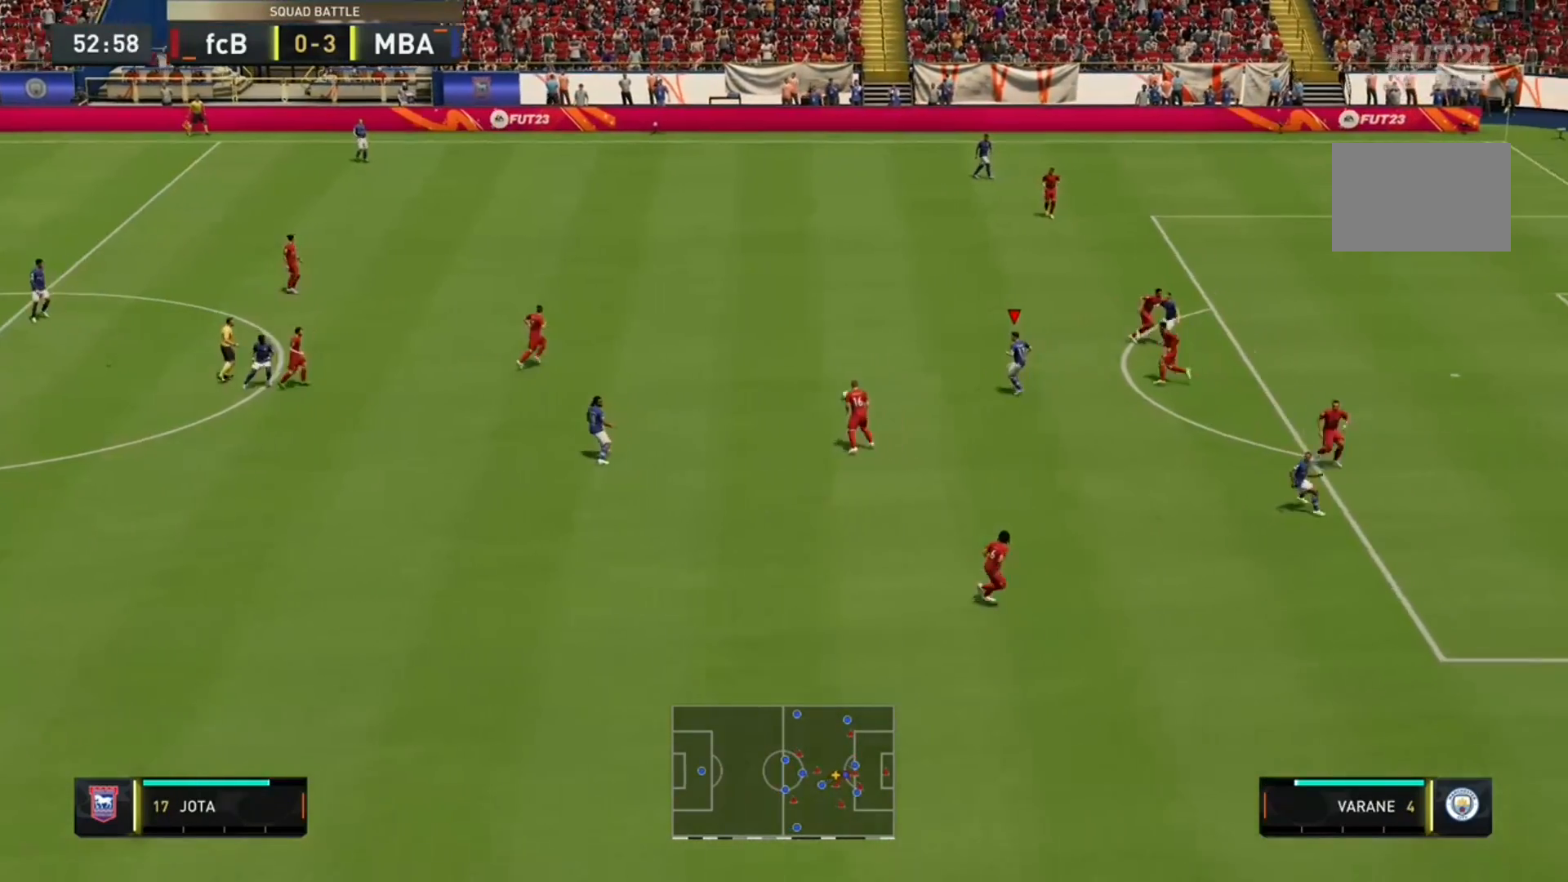
{"buttons": [], "left_stick": "up-right", "right_stick": "center", "events": [[167, "left_stick", "up"], [433, "left_stick", "up-right"]]}
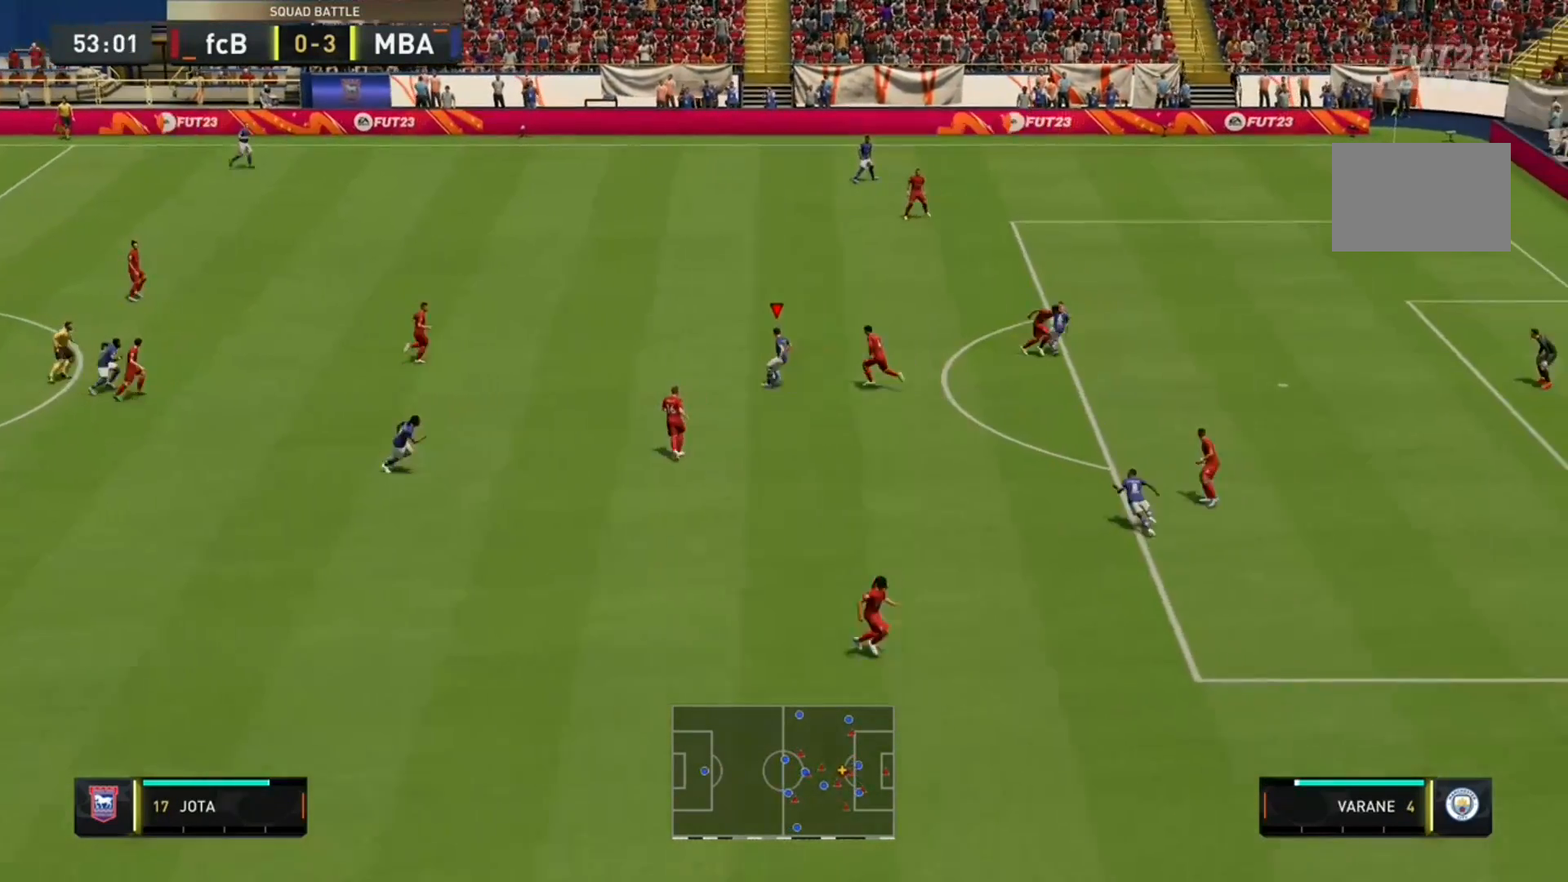
{"buttons": ["R2"], "left_stick": "up-right", "right_stick": "center", "events": [[67, "R2", "down"]]}
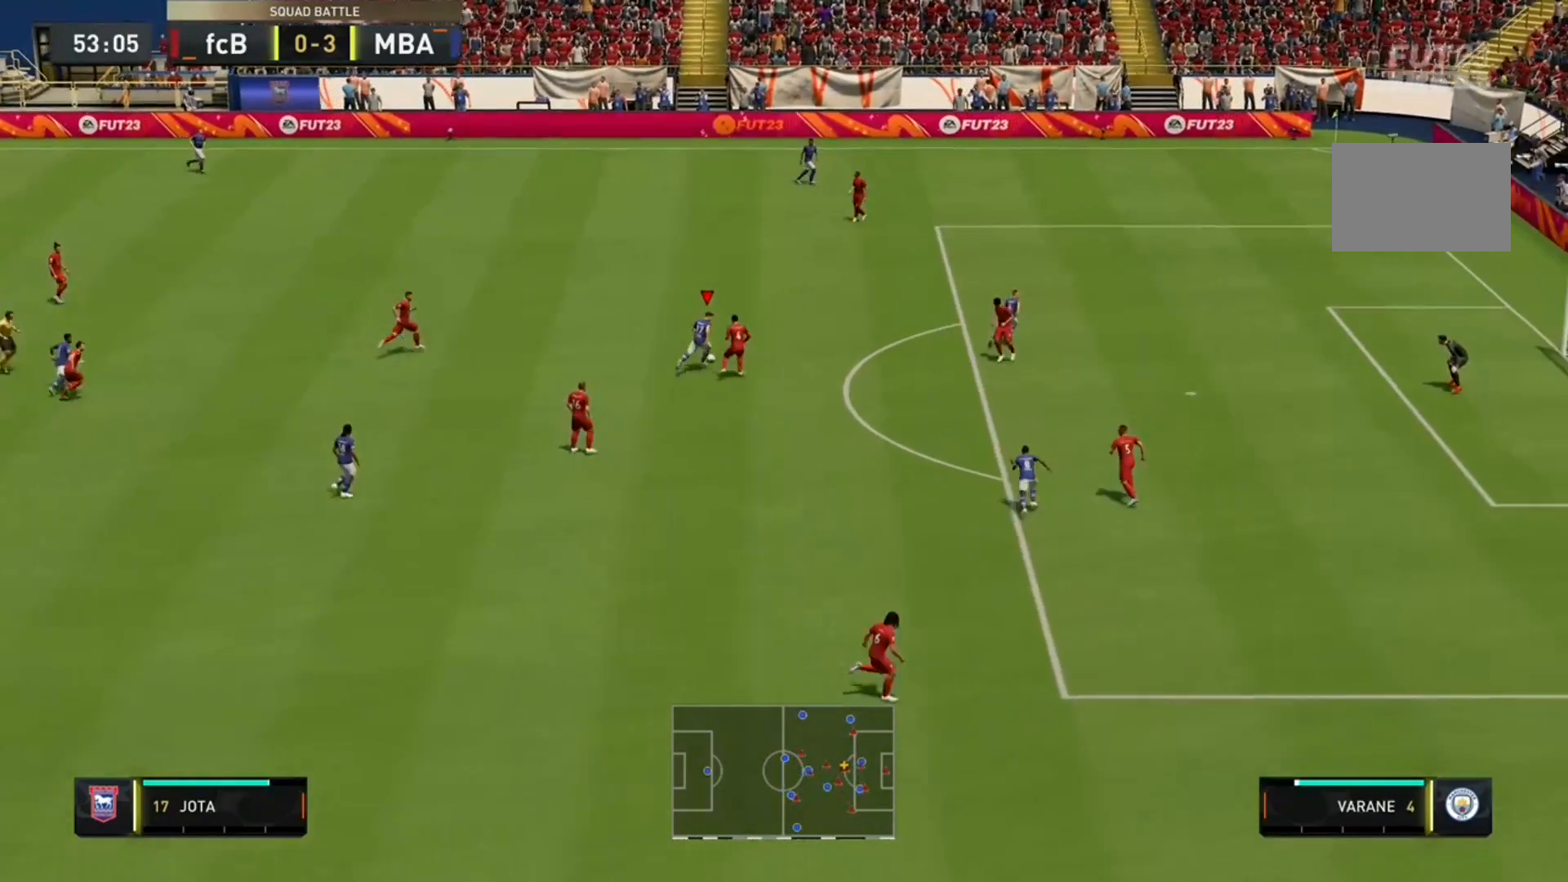
{"buttons": ["R2"], "left_stick": "up-right", "right_stick": "center", "events": []}
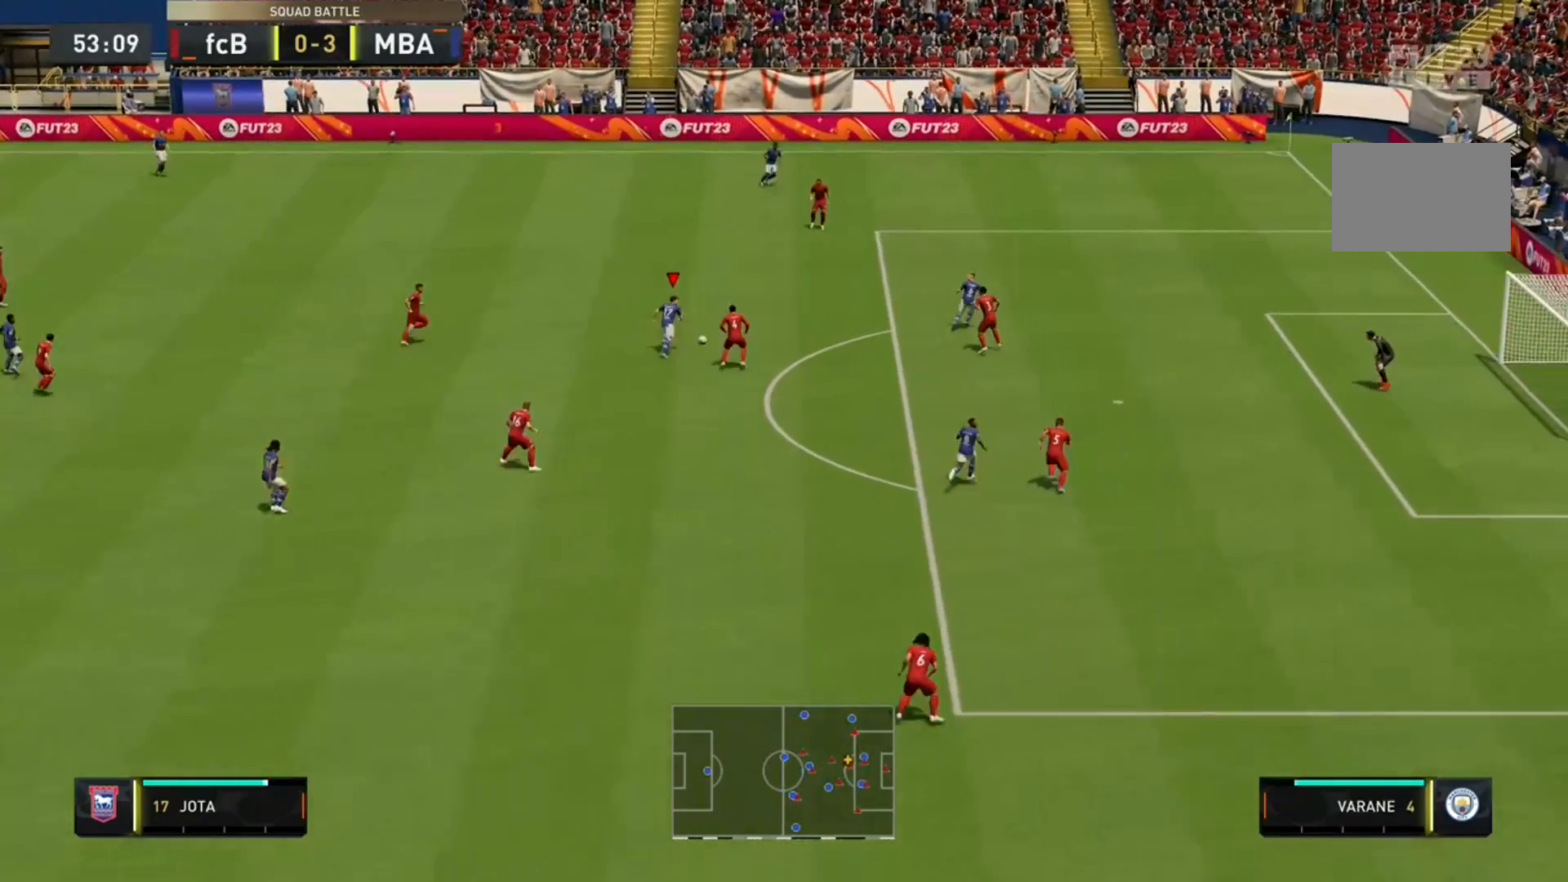
{"buttons": ["R2"], "left_stick": "up-right", "right_stick": "center", "events": []}
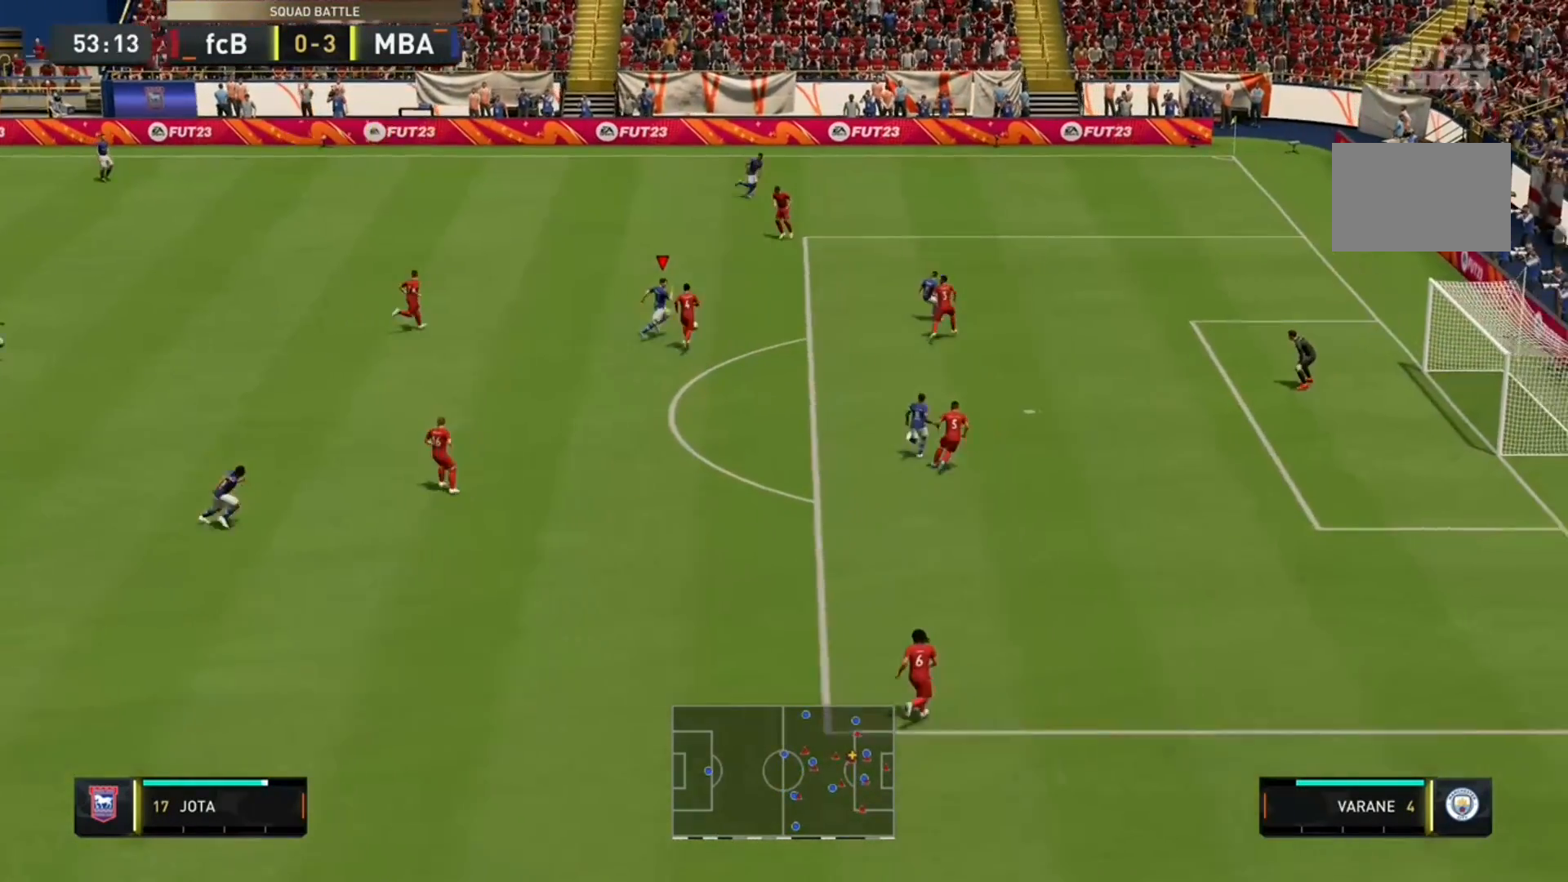
{"buttons": ["R2"], "left_stick": "up-right", "right_stick": "center", "events": []}
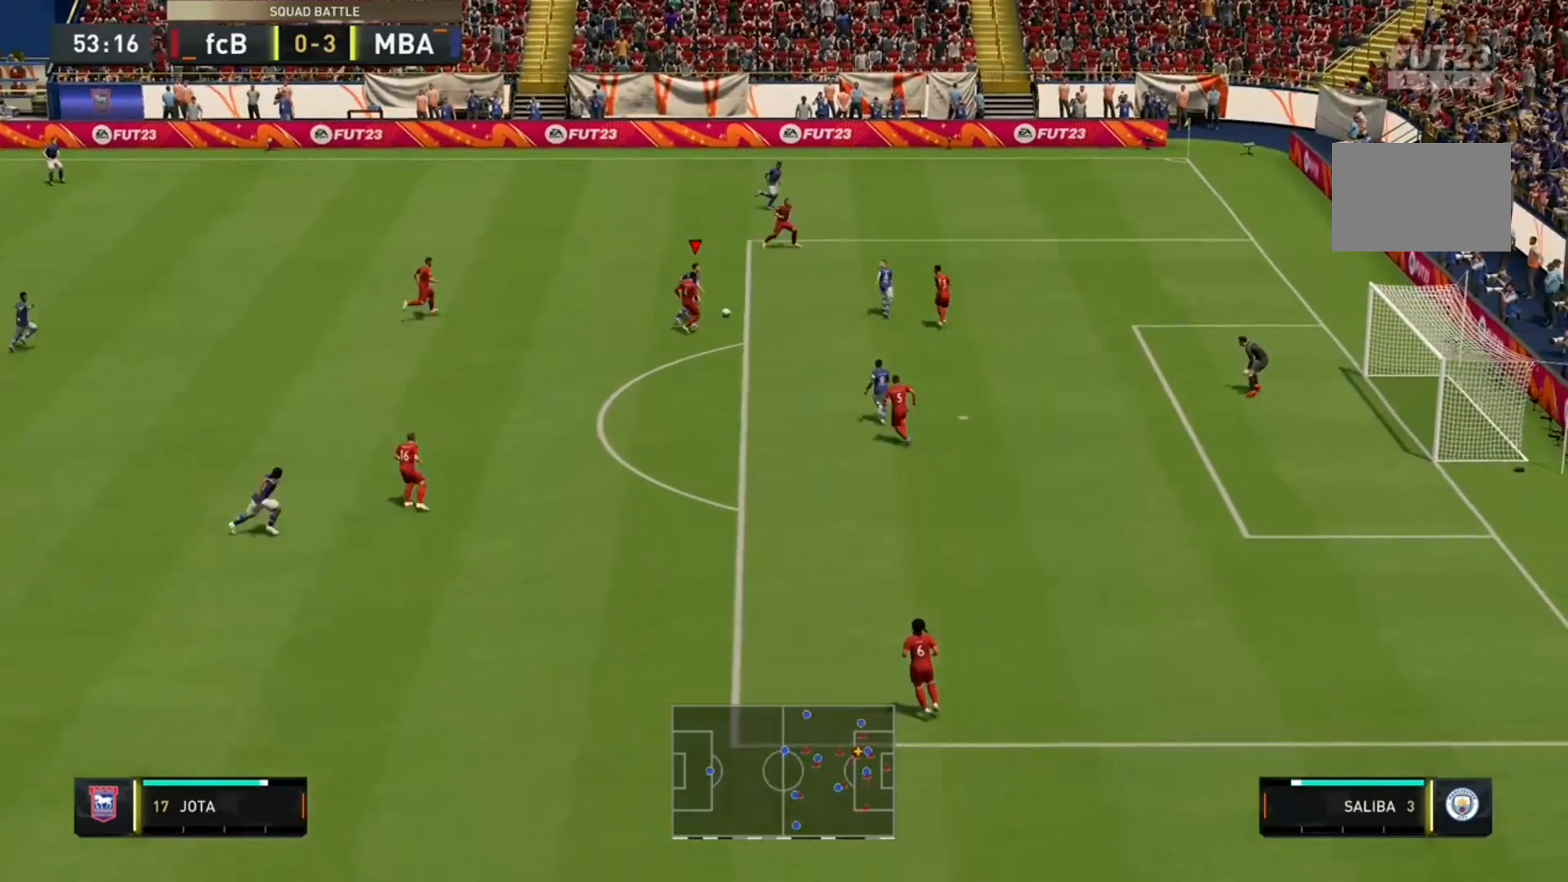
{"buttons": ["R2"], "left_stick": "right", "right_stick": "center", "events": [[67, "left_stick", "right"]]}
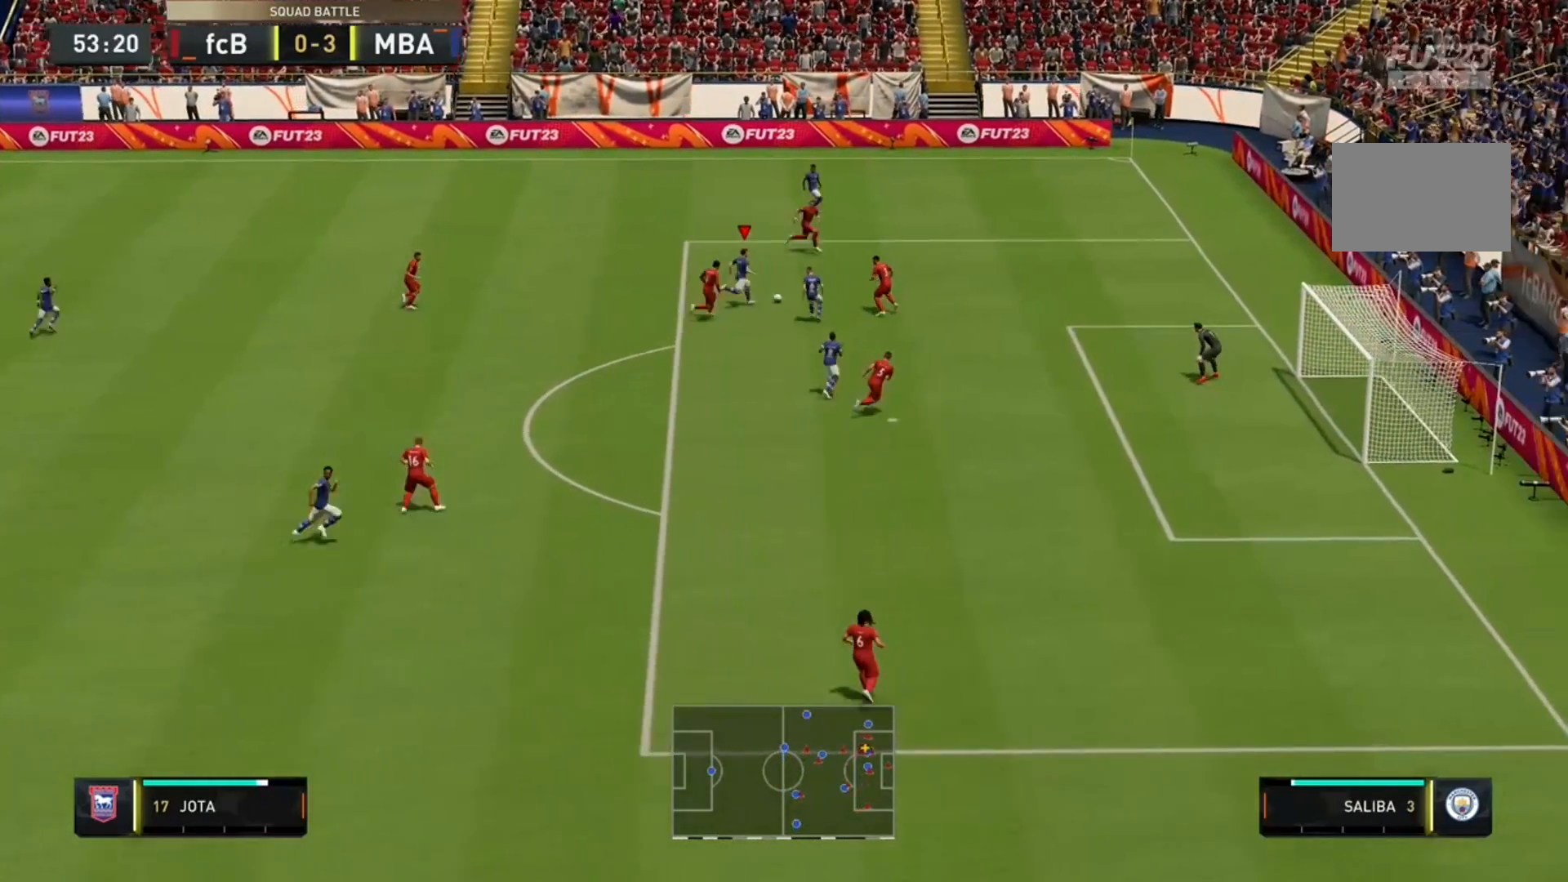
{"buttons": ["R2"], "left_stick": "up-right", "right_stick": "center", "events": [[167, "left_stick", "up-right"]]}
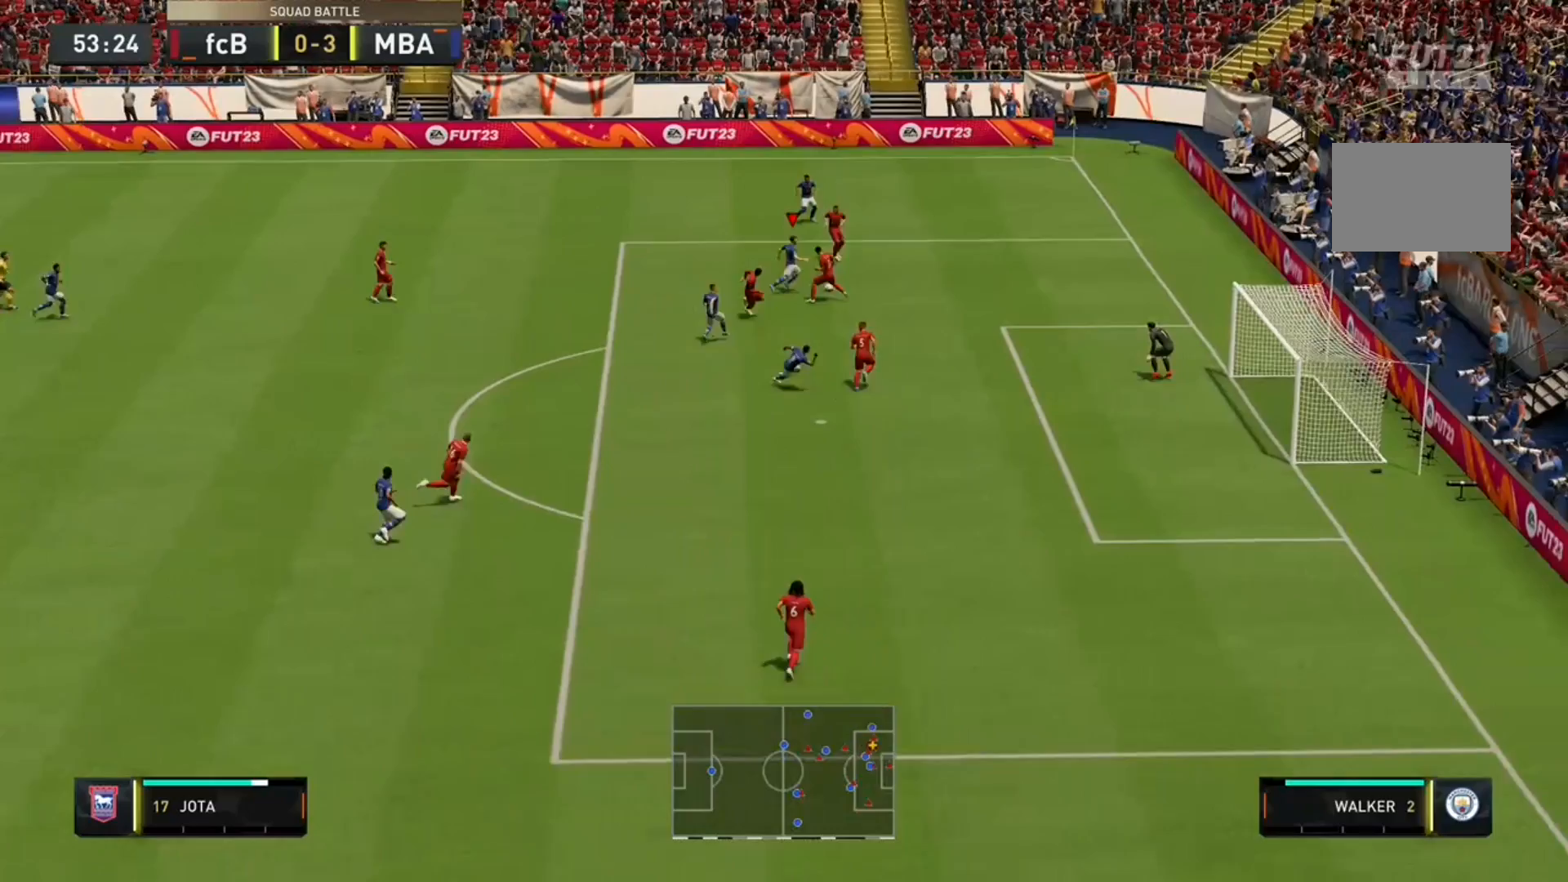
{"buttons": [], "left_stick": "down-right", "right_stick": "down"}
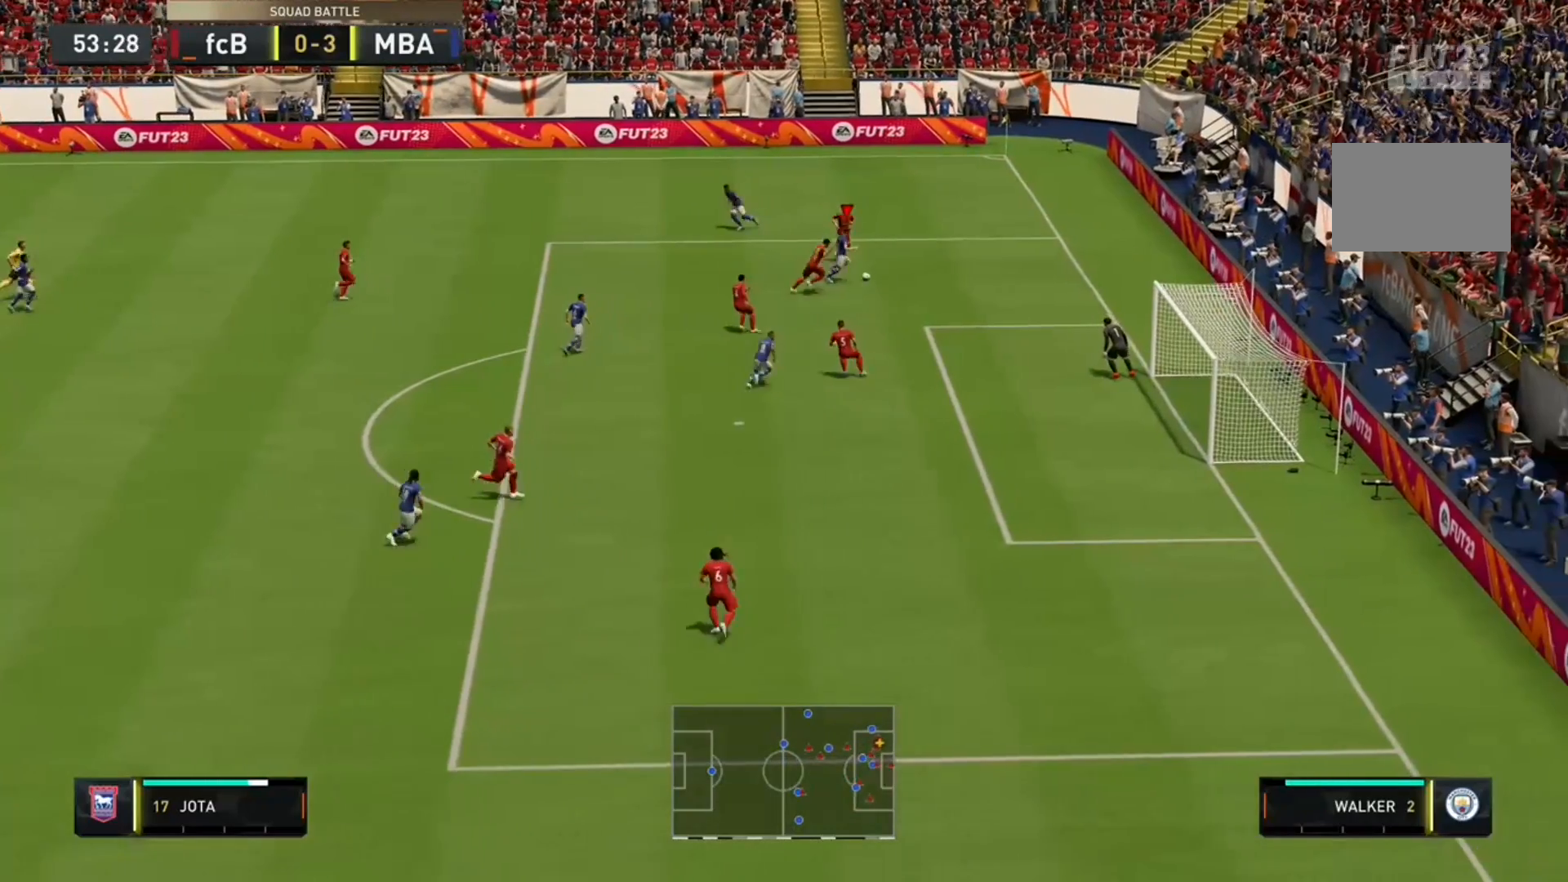
{"buttons": [], "left_stick": "up-right", "right_stick": "center", "events": [[100, "left_stick", "down"], [233, "right_stick", "center"], [333, "left_stick", "up-right"]]}
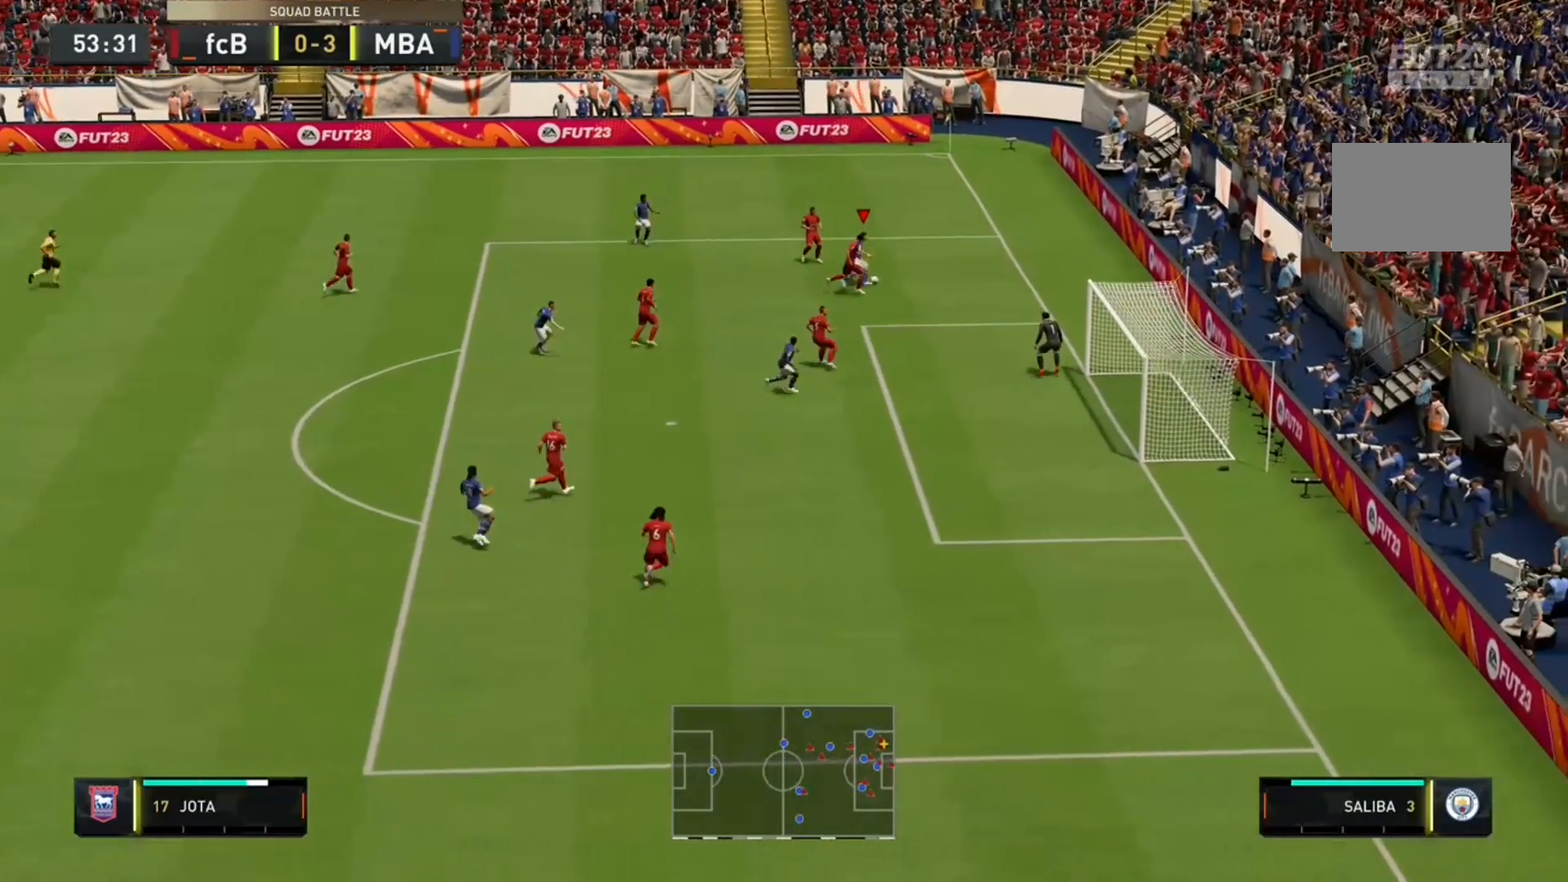
{"buttons": [], "left_stick": "left", "right_stick": "center", "events": [[300, "left_stick", "up-left"], [367, "left_stick", "left"]]}
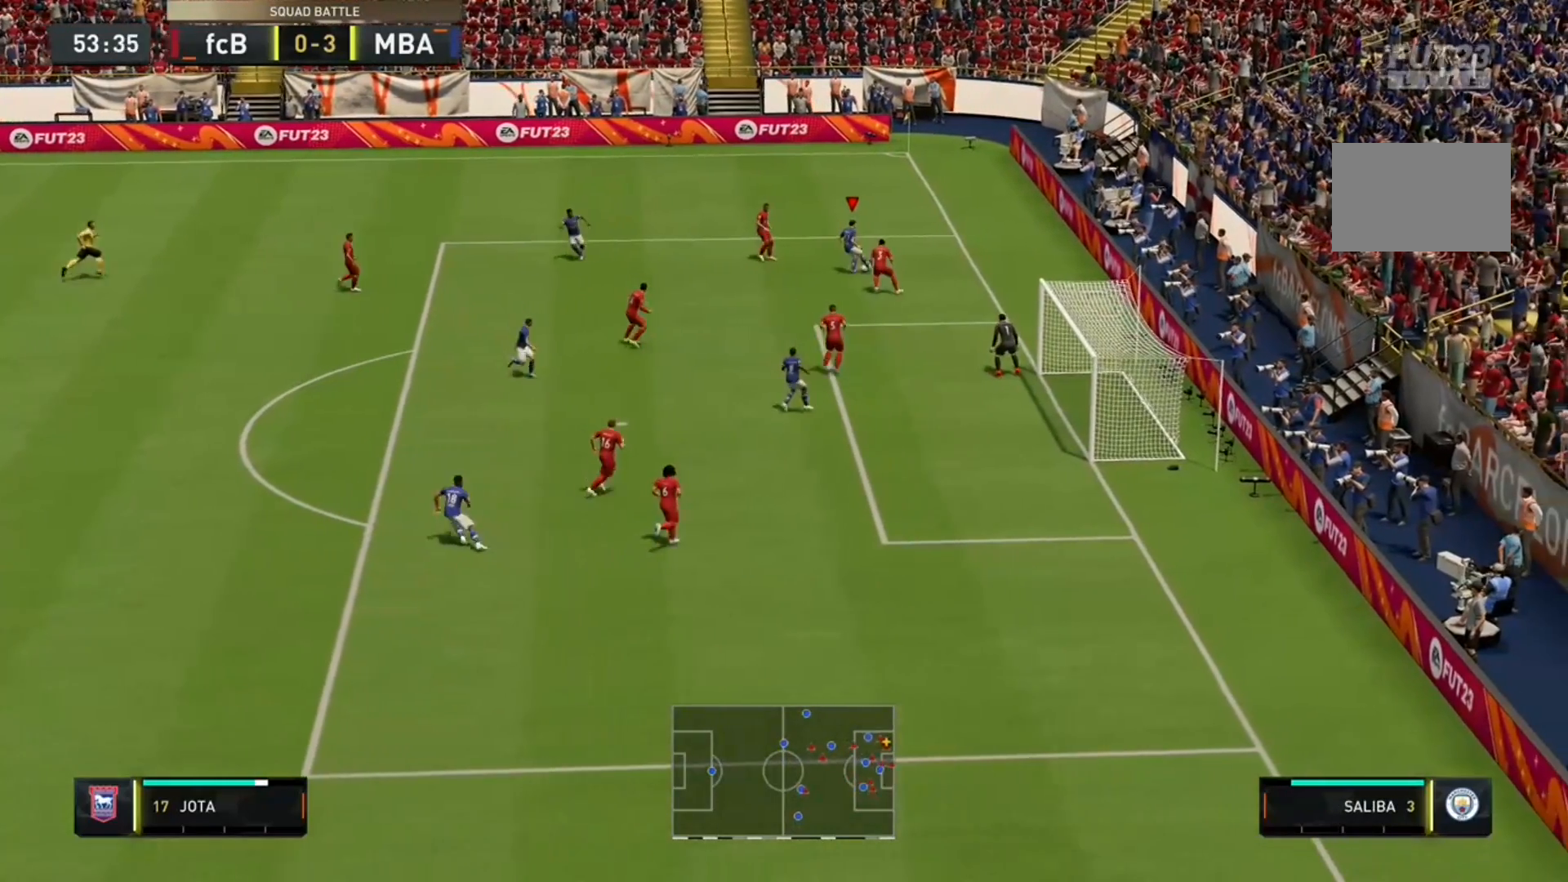
{"buttons": [], "left_stick": "left", "right_stick": "center", "events": [[100, "A", "down"], [133, "left_stick", "down-left"], [233, "A", "up"], [300, "left_stick", "left"]]}
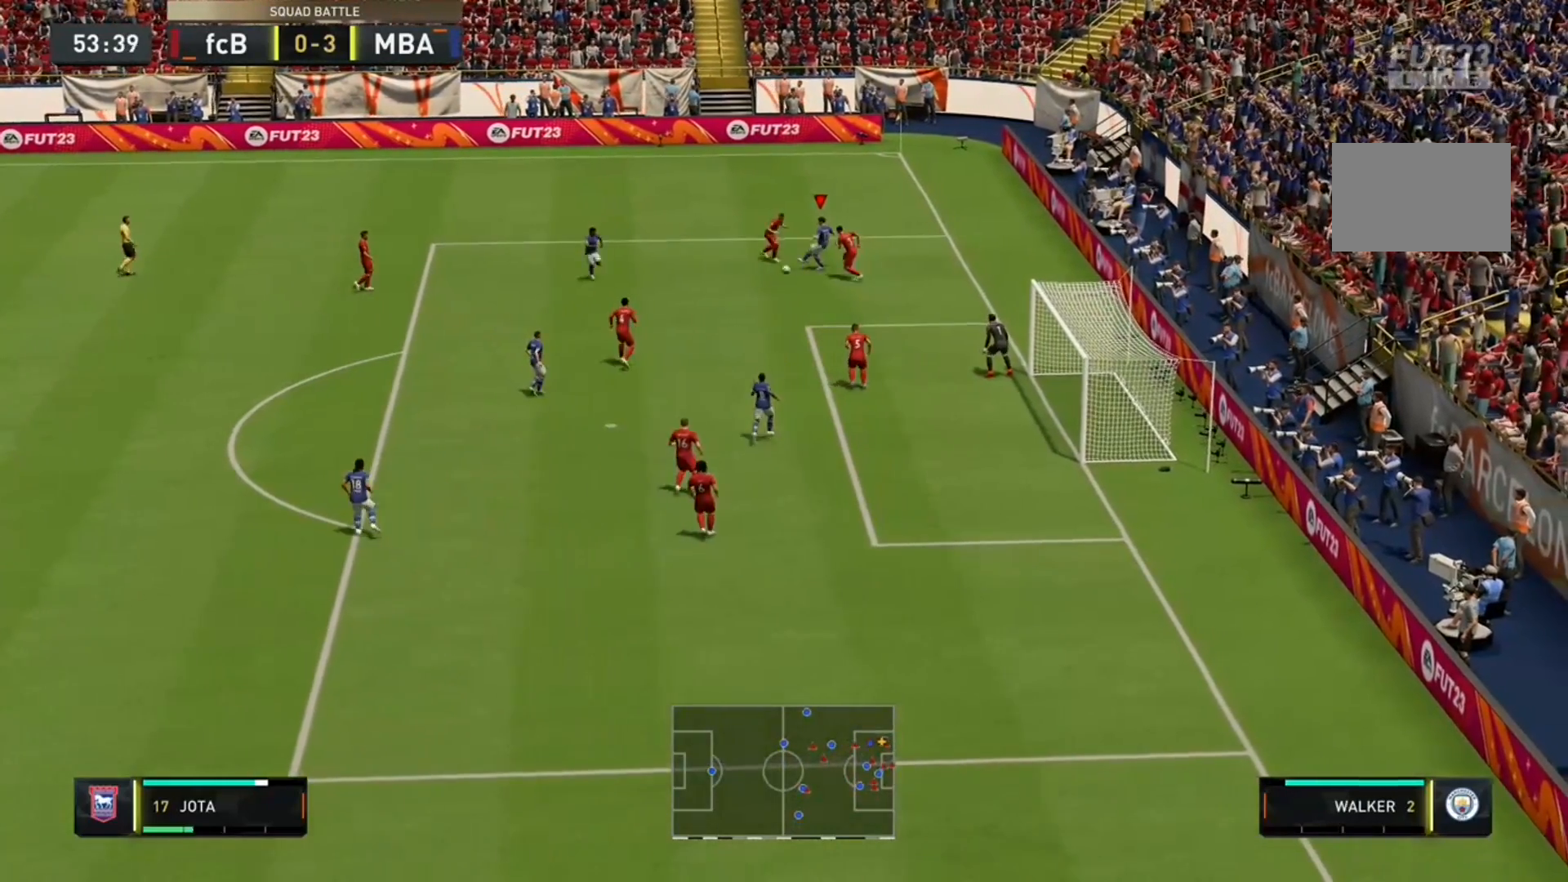
{"buttons": [], "left_stick": "down", "right_stick": "center", "events": [[67, "left_stick", "down-left"], [167, "left_stick", "down"]]}
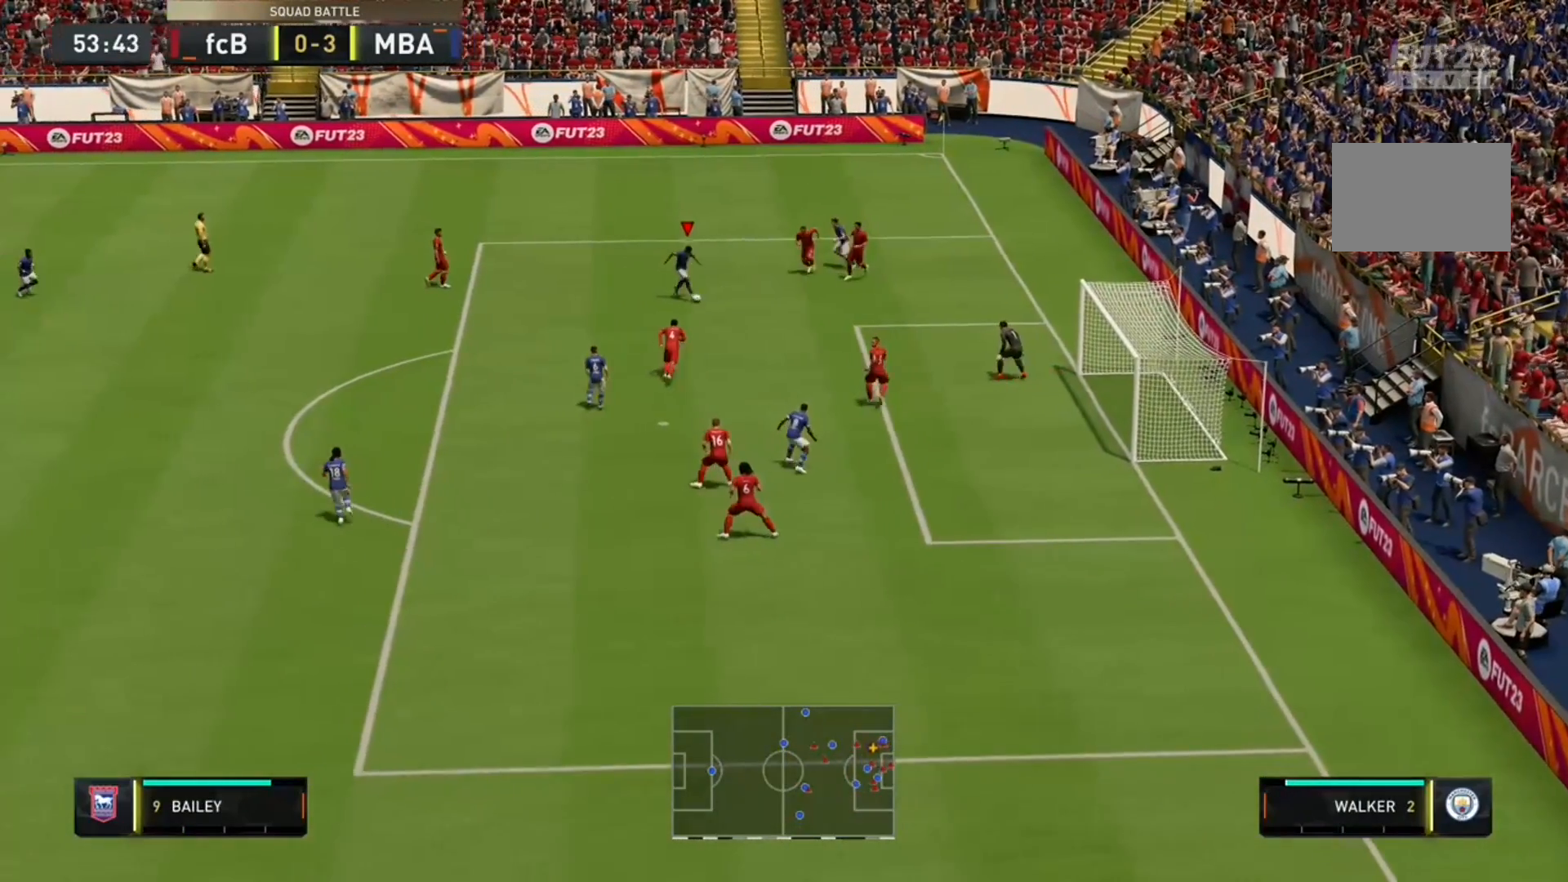
{"buttons": [], "left_stick": "right", "right_stick": "center", "events": [[333, "R2", "down"], [400, "B", "down"], [400, "R2", "up"], [400, "left_stick", "right"], [500, "B", "up"]]}
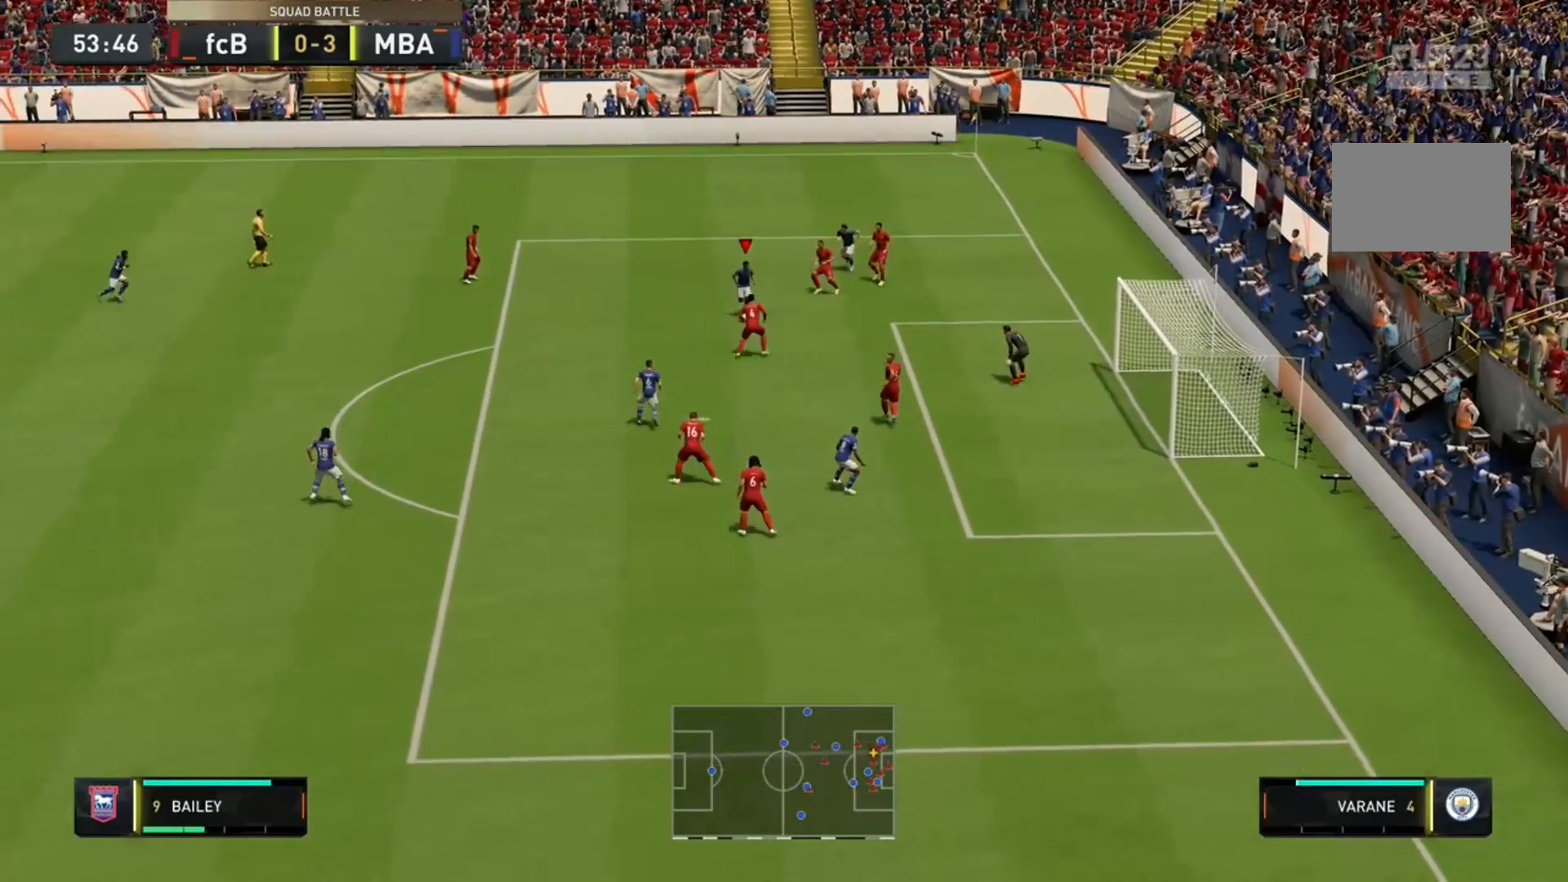
{"buttons": [], "left_stick": "up-right", "right_stick": "center", "events": [[33, "left_stick", "up-right"]]}
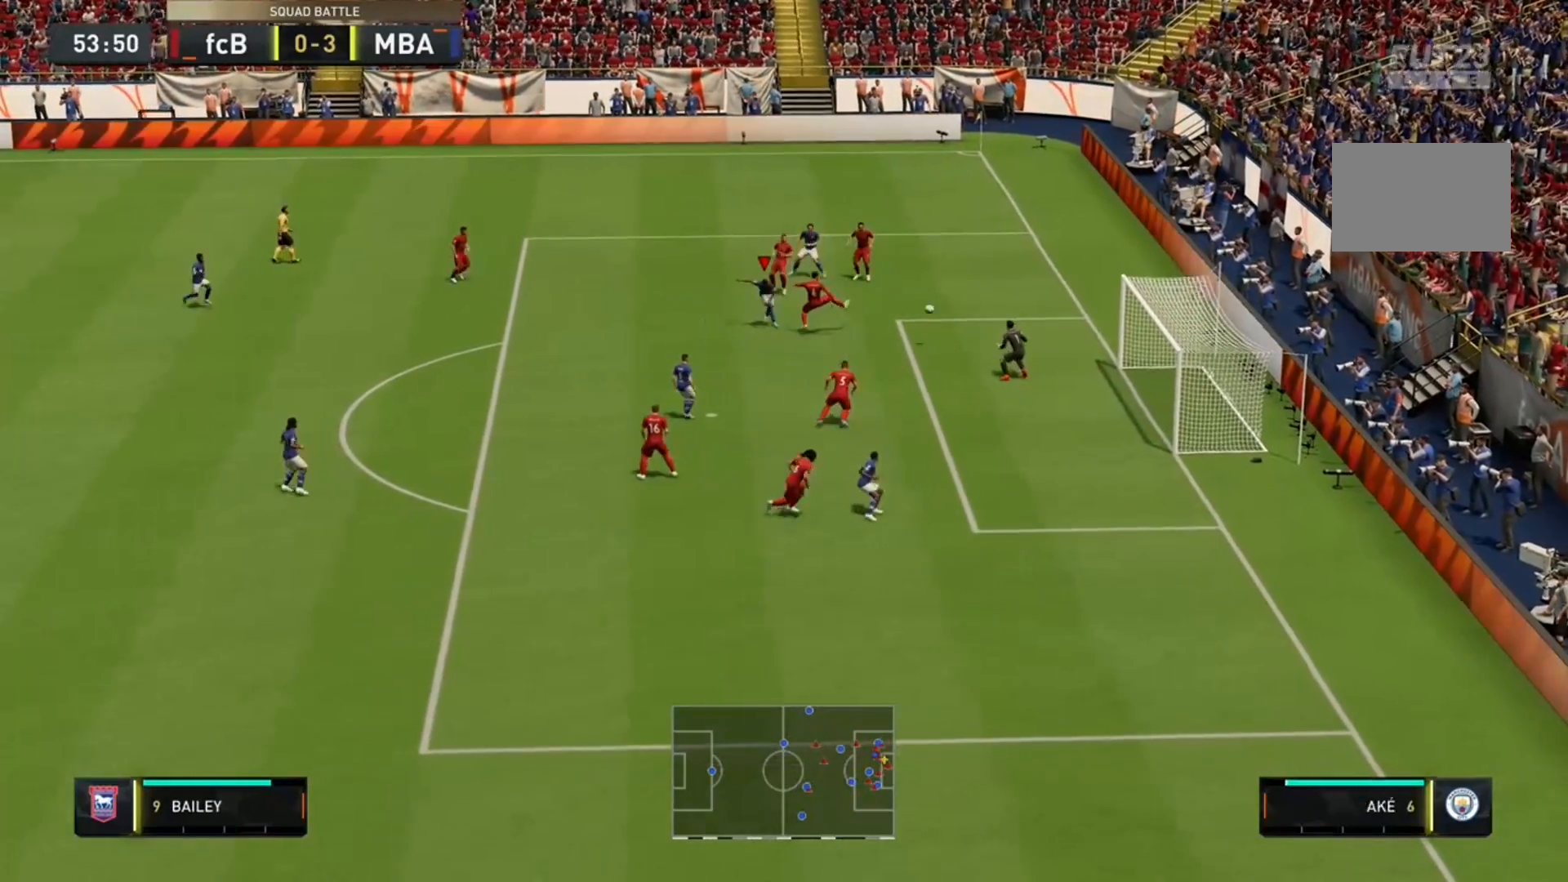
{"buttons": [], "left_stick": "up-right", "right_stick": "center", "events": []}
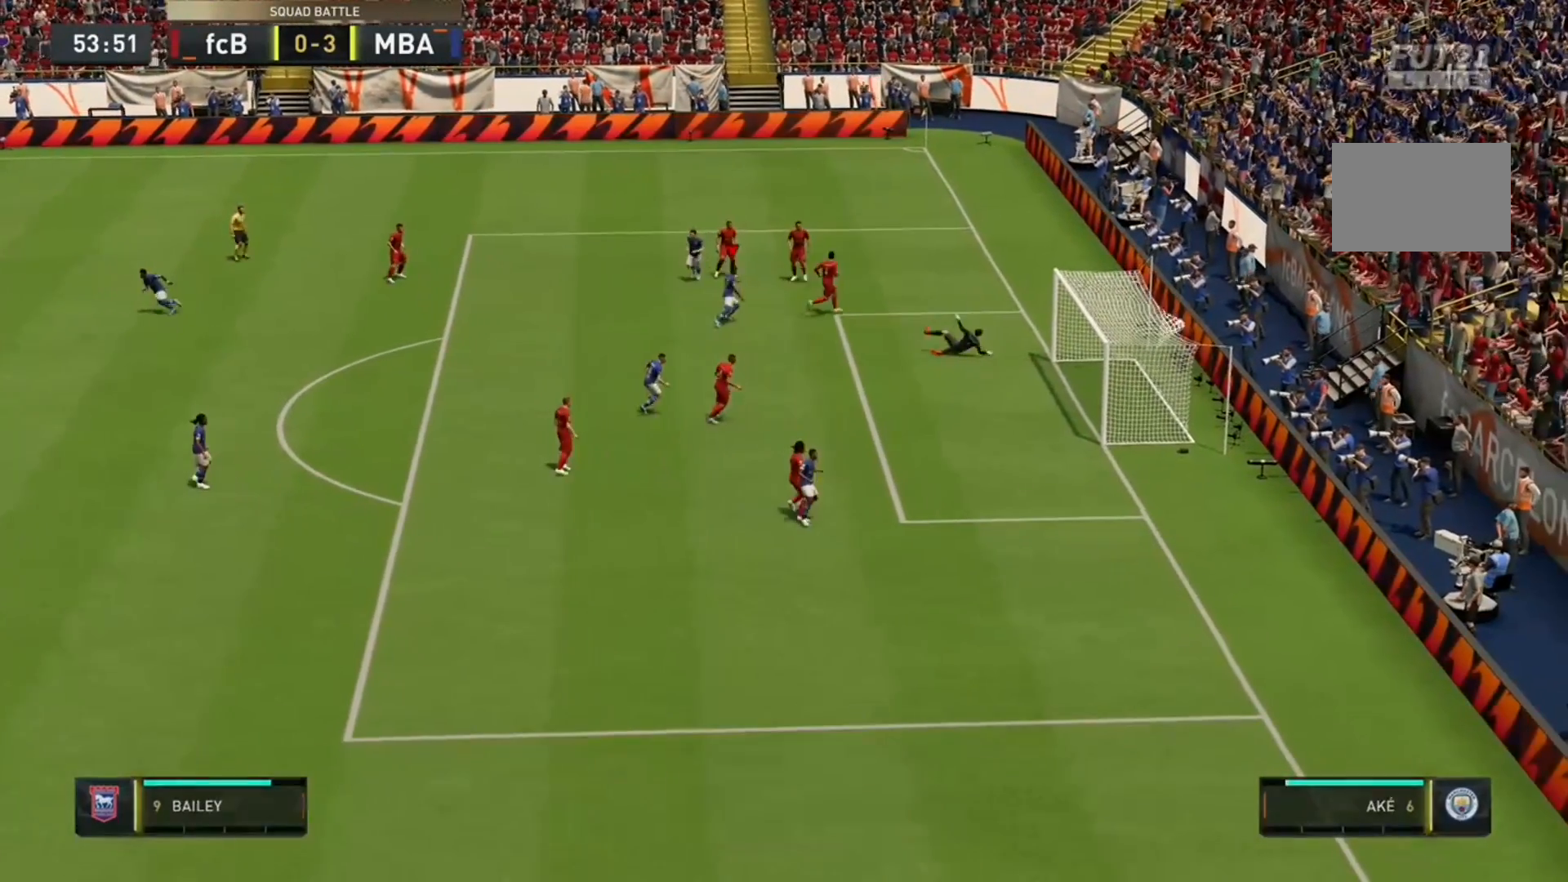
{"buttons": [], "left_stick": "center", "right_stick": "center", "events": [[367, "left_stick", "up"], [467, "left_stick", "center"]]}
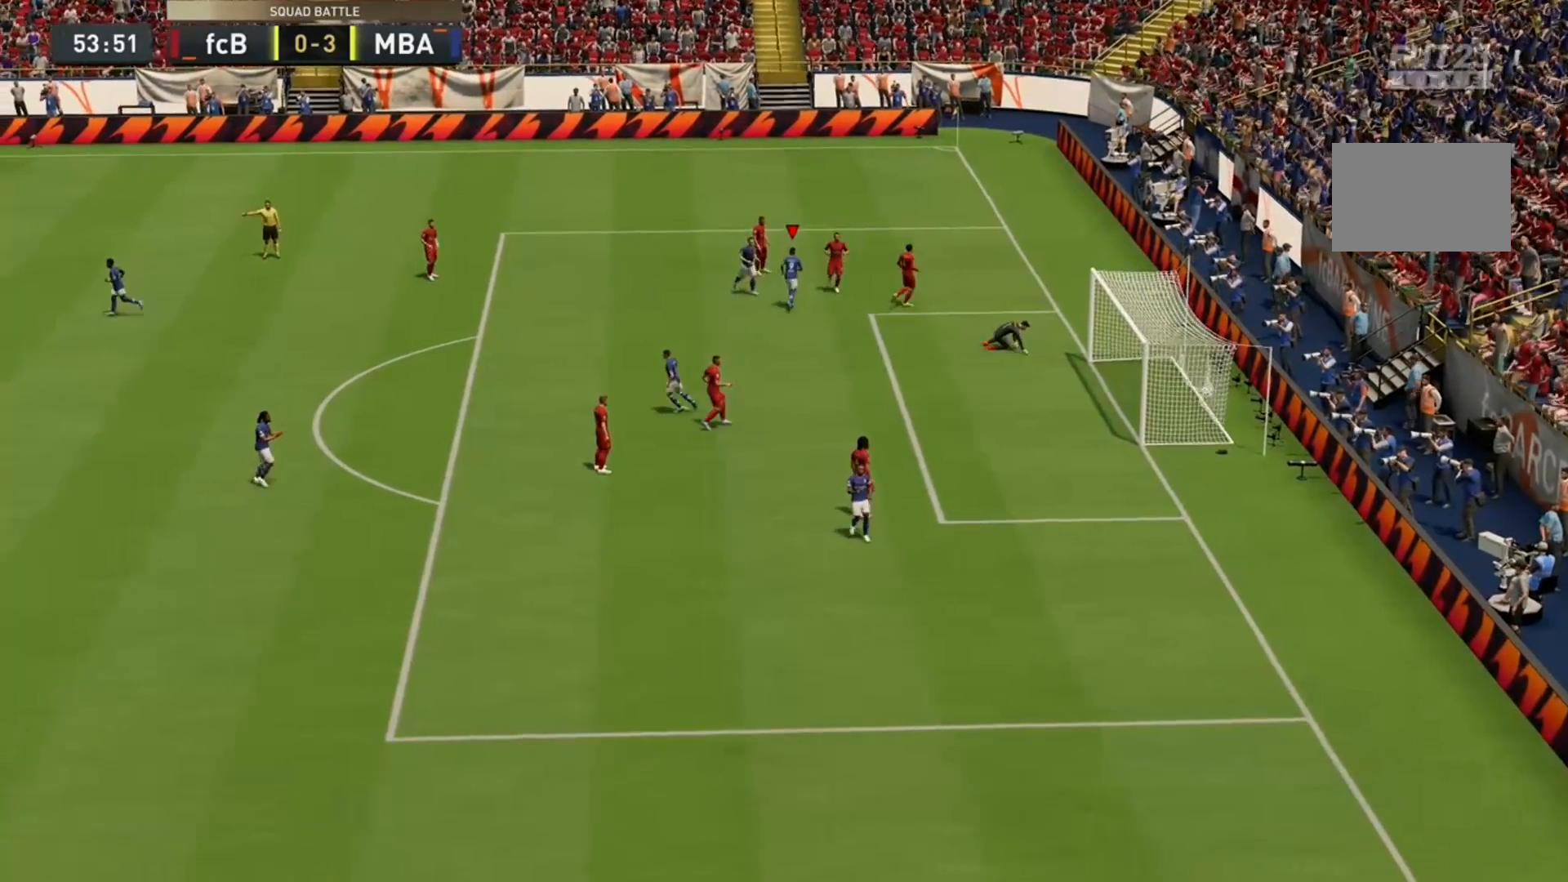
{"buttons": [], "left_stick": "center", "right_stick": "center", "events": []}
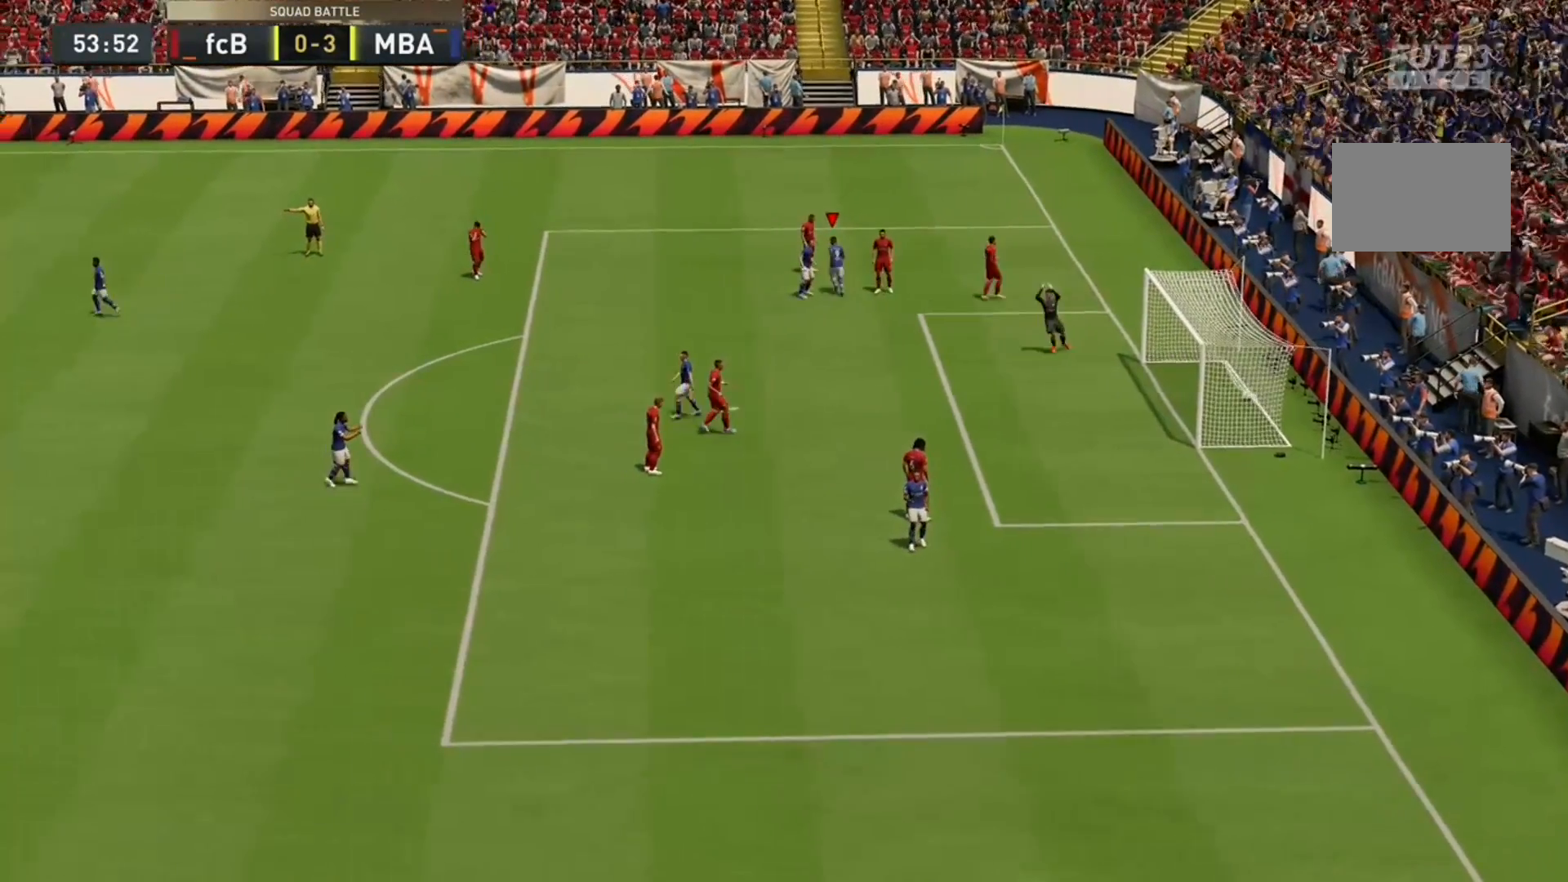
{"buttons": [], "left_stick": "center", "right_stick": "center", "events": []}
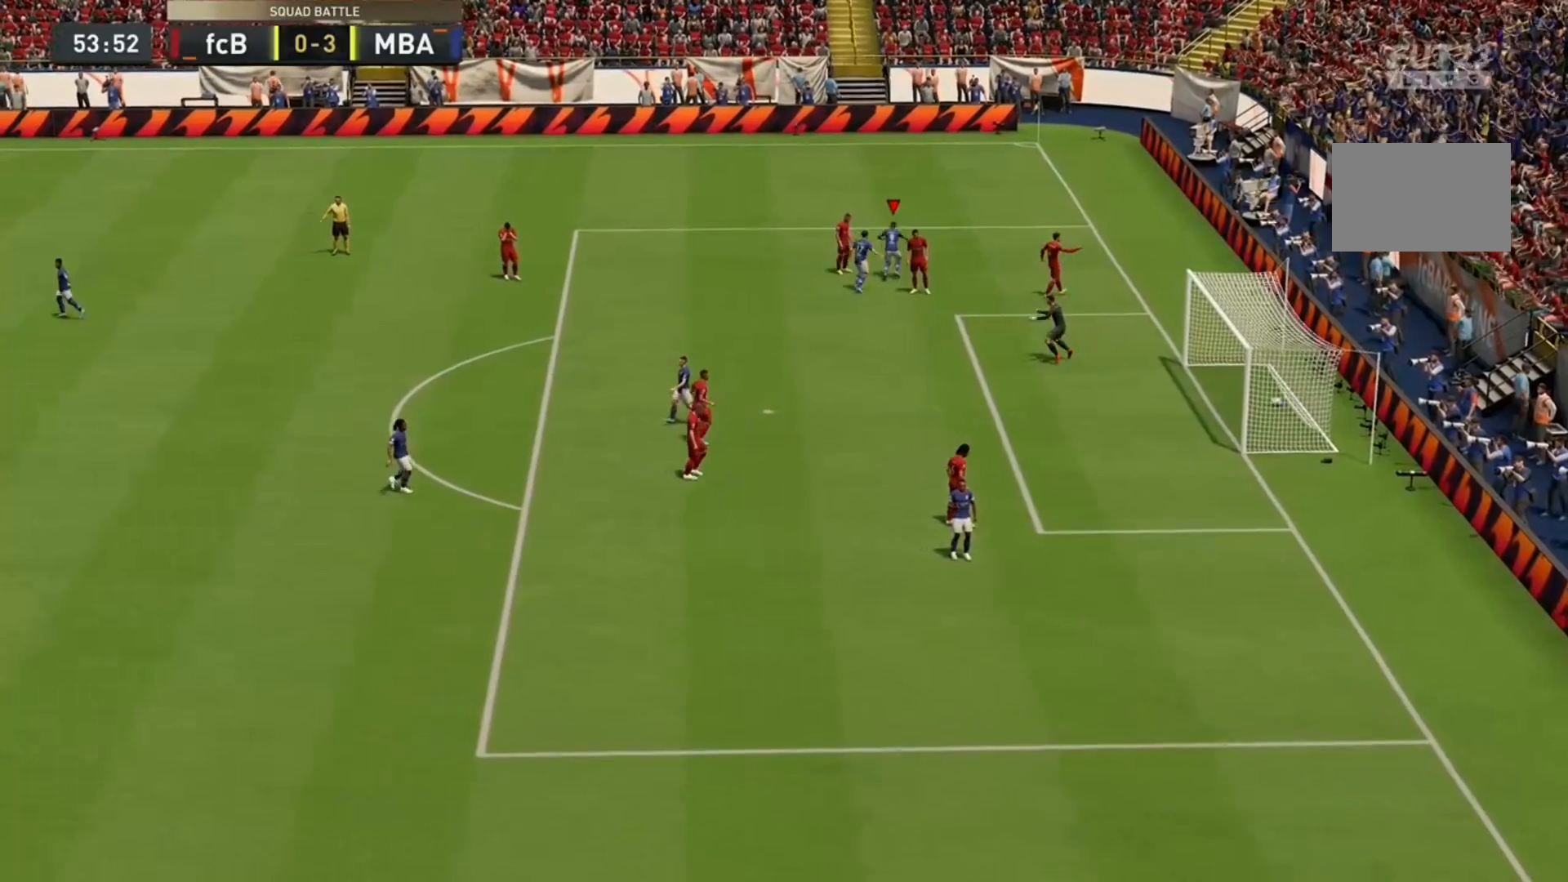
{"buttons": [], "left_stick": "center", "right_stick": "center", "events": []}